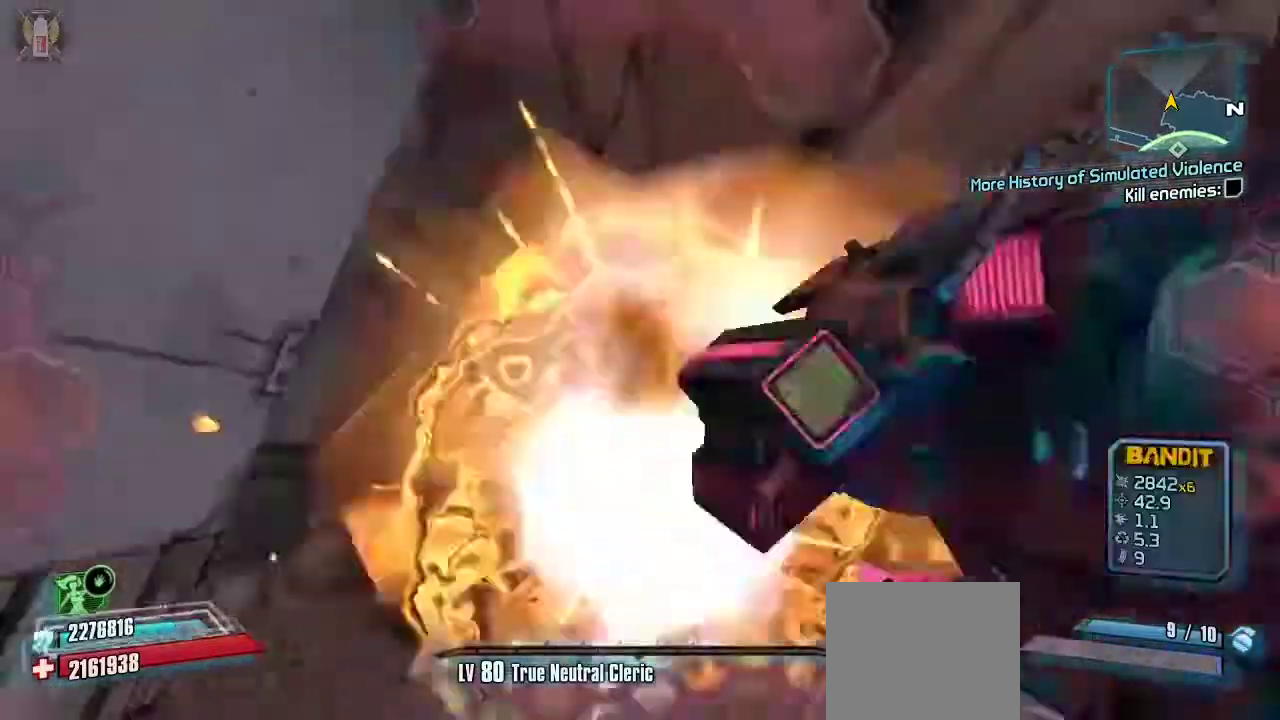
Gameplay with a controller (Xbox layout); each line is a JSON object with the inputs held at the frame after it (dt_ms = milliseconds from this image to that frame). "events" lists button and stick changes between this image and that frame as [ms after this image, input, new state], when the widget could be followed in between.
{"dt_ms": 500, "buttons": ["X", "R2"], "left_stick": "up-right", "right_stick": "center", "events": [[133, "left_stick", "up-left"], [133, "right_stick", "center"], [300, "left_stick", "up-right"], [333, "R2", "down"], [433, "X", "down"]]}
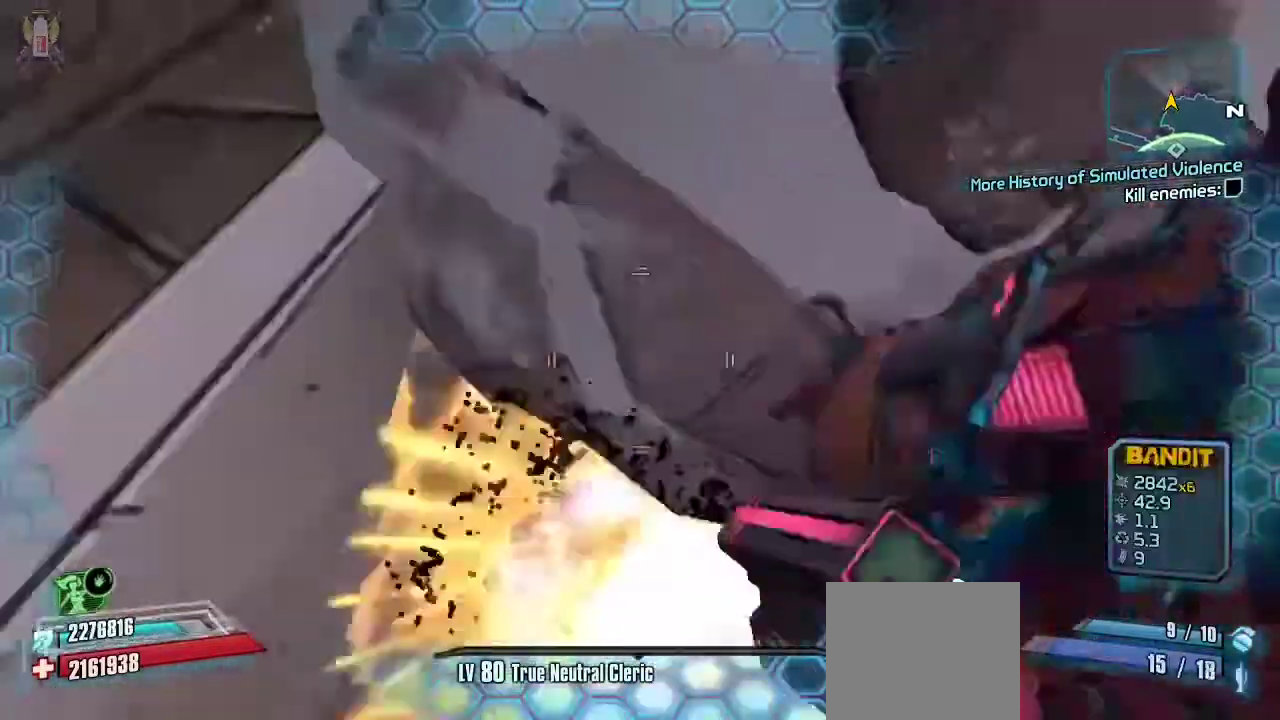
{"dt_ms": 500, "buttons": [], "left_stick": "up-right", "right_stick": "up"}
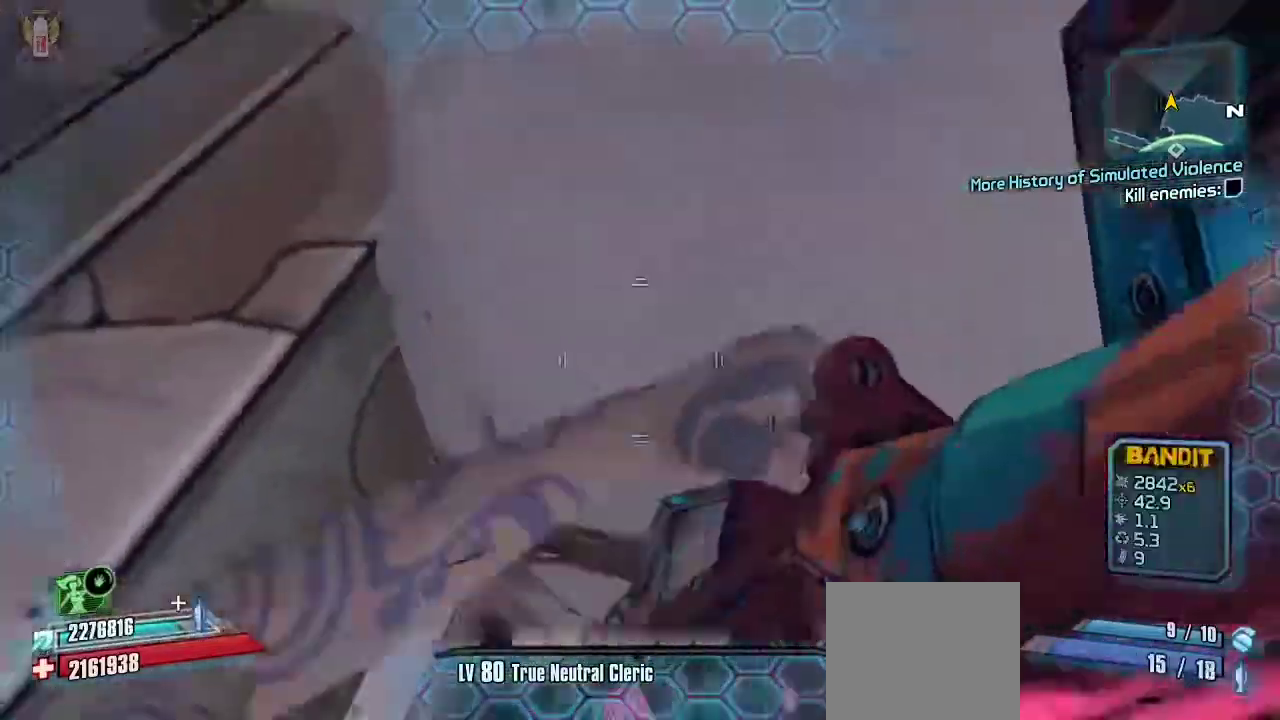
{"dt_ms": 500, "buttons": [], "left_stick": "up", "right_stick": "right"}
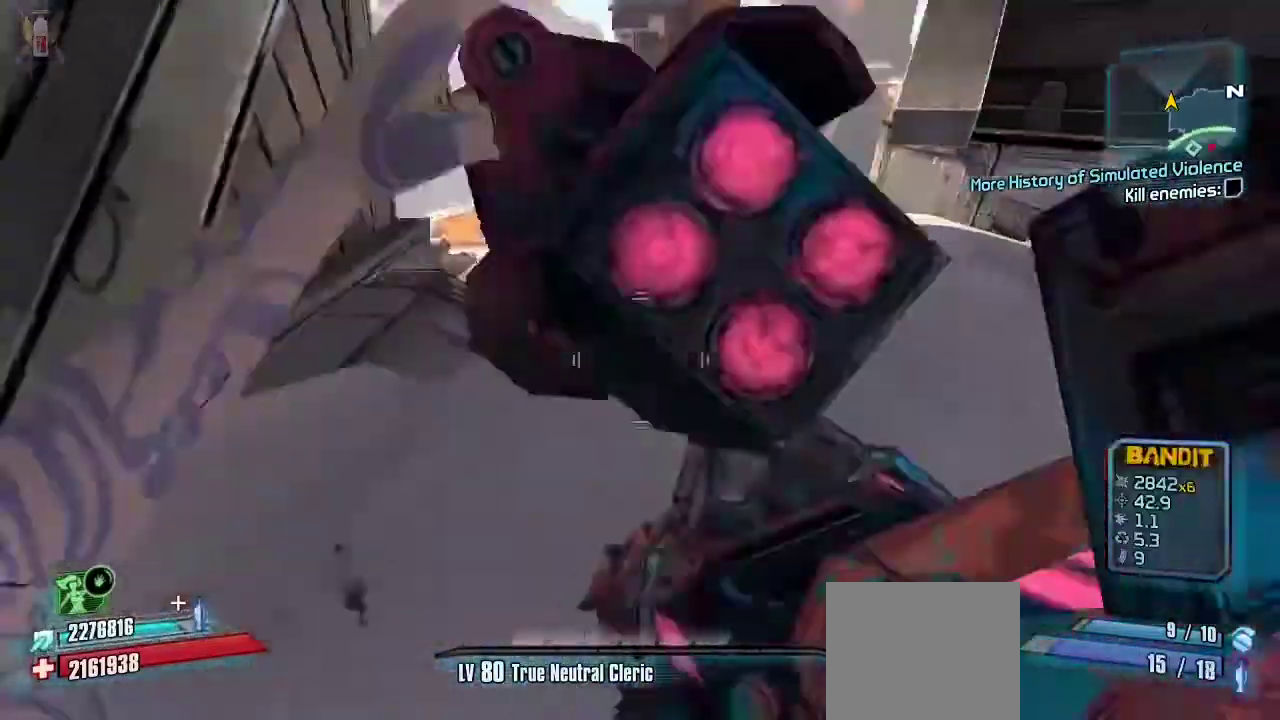
{"dt_ms": 1000, "buttons": [], "left_stick": "up-right", "right_stick": "right"}
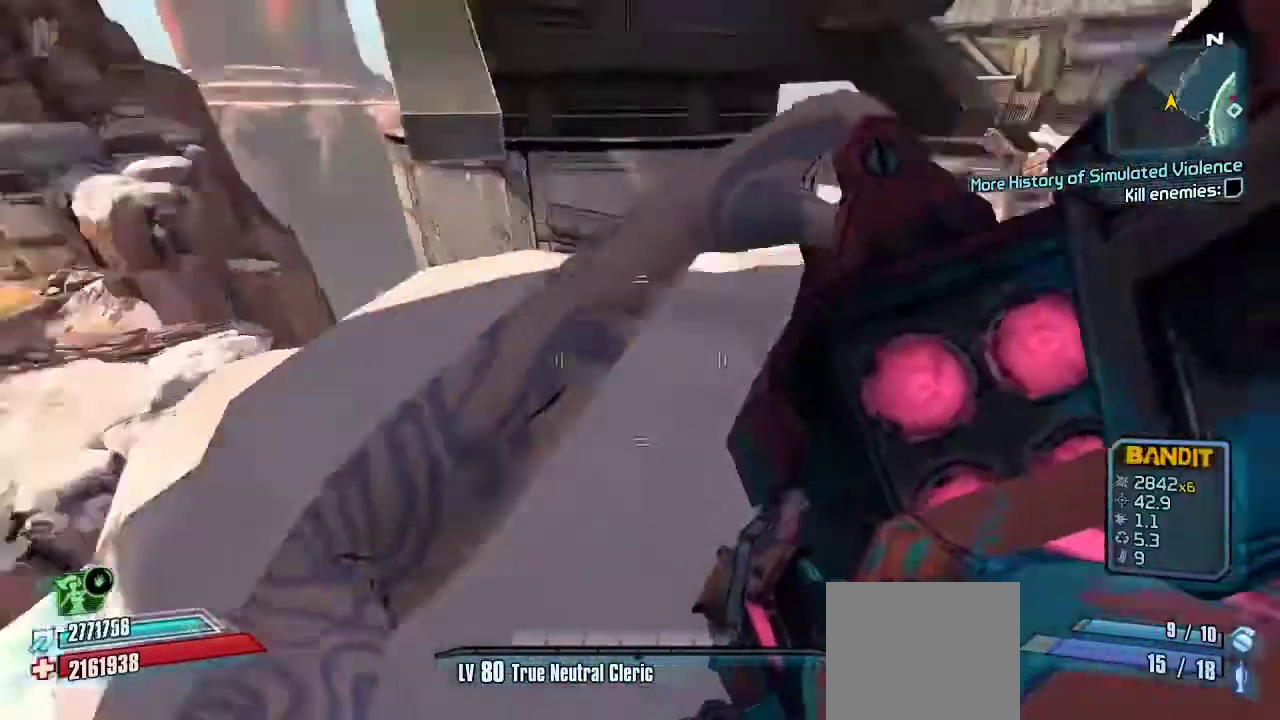
{"dt_ms": 500, "buttons": [], "left_stick": "up-left", "right_stick": "center", "events": [[33, "left_stick", "up"], [133, "L3", "down"], [200, "right_stick", "center"], [233, "L3", "up"], [333, "left_stick", "up-left"]]}
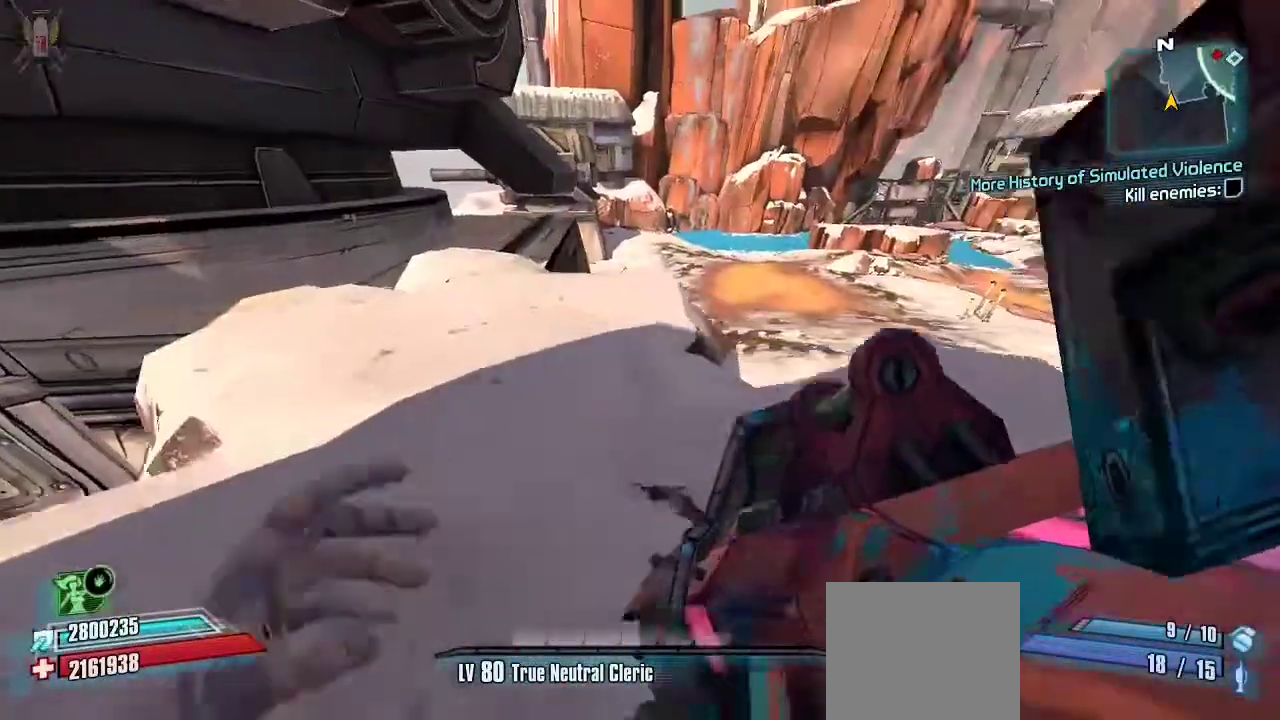
{"dt_ms": 1000, "buttons": ["A"], "left_stick": "up-left", "right_stick": "center"}
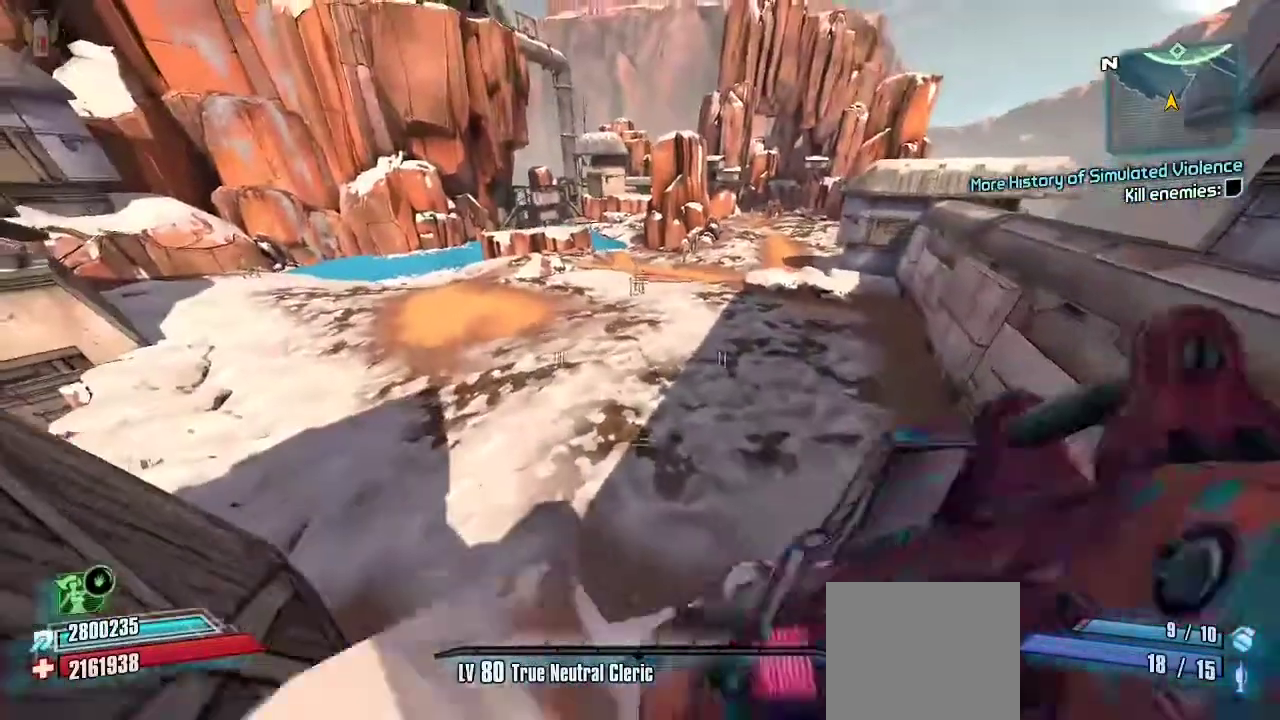
{"dt_ms": 500, "buttons": [], "left_stick": "up-left", "right_stick": "left", "events": [[67, "A", "up"], [467, "right_stick", "left"]]}
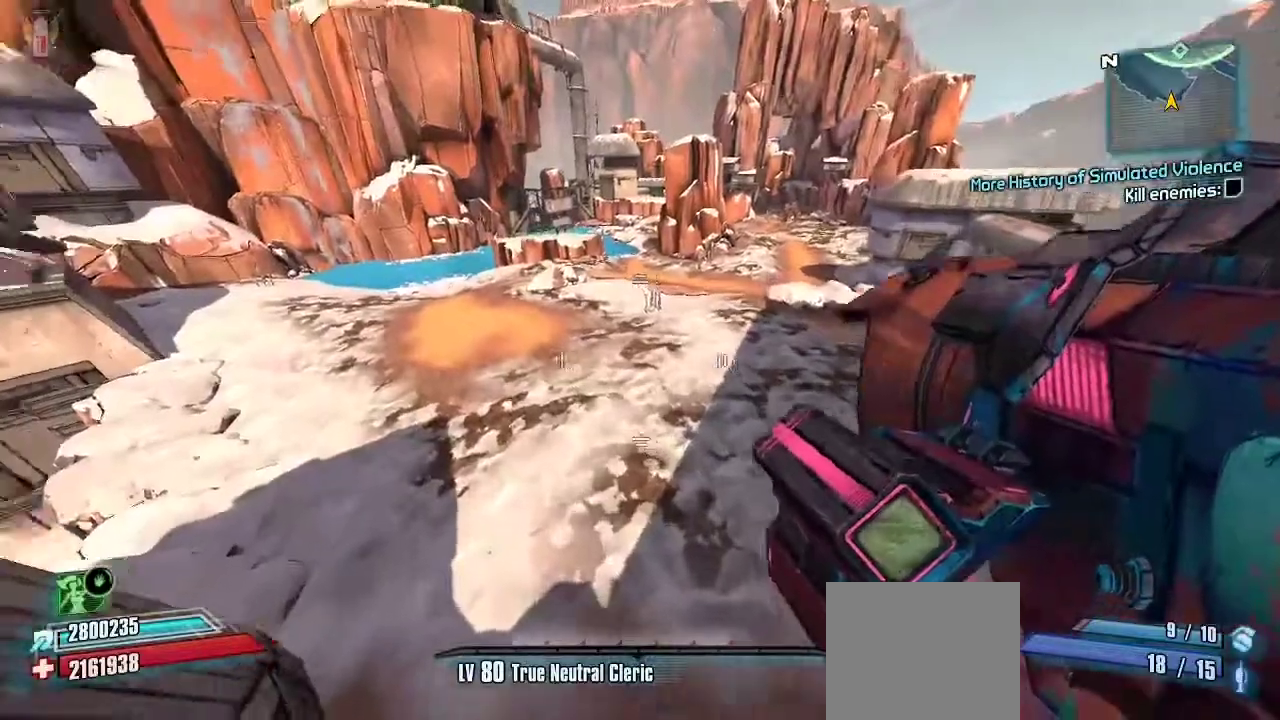
{"dt_ms": 500, "buttons": [], "left_stick": "up", "right_stick": "center", "events": [[33, "left_stick", "up"], [400, "right_stick", "center"]]}
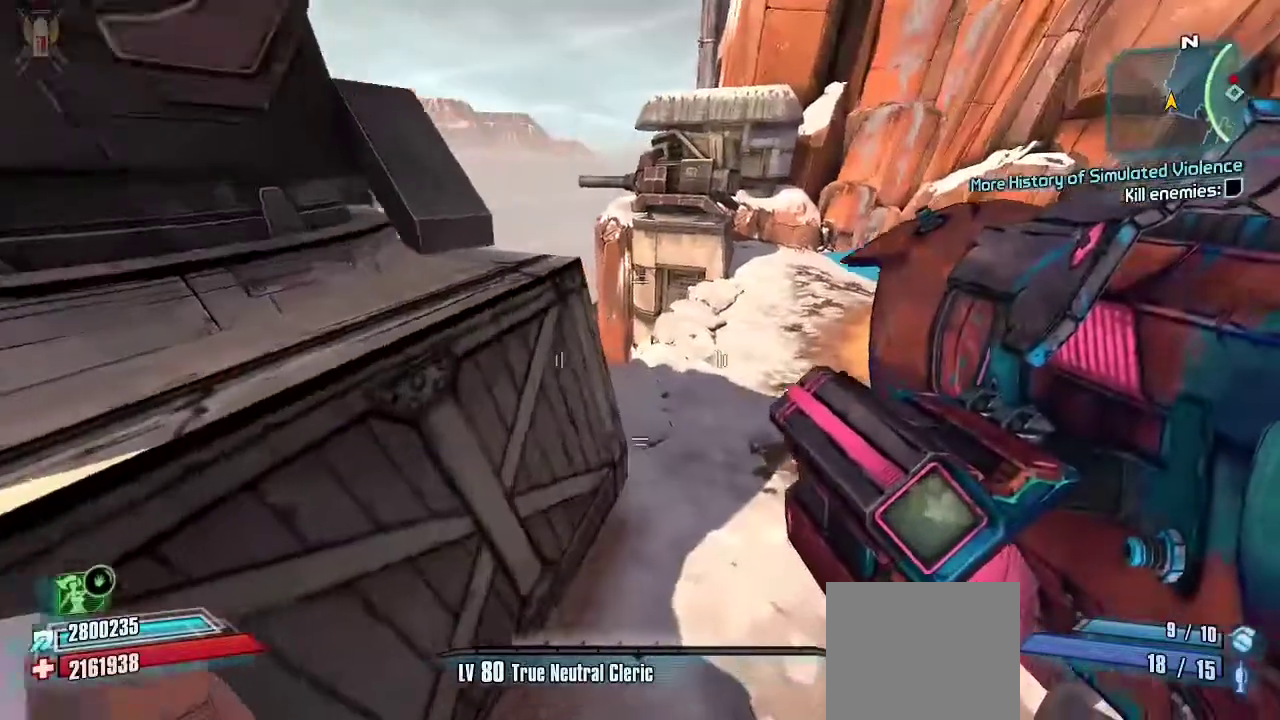
{"dt_ms": 500, "buttons": [], "left_stick": "up", "right_stick": "center", "events": []}
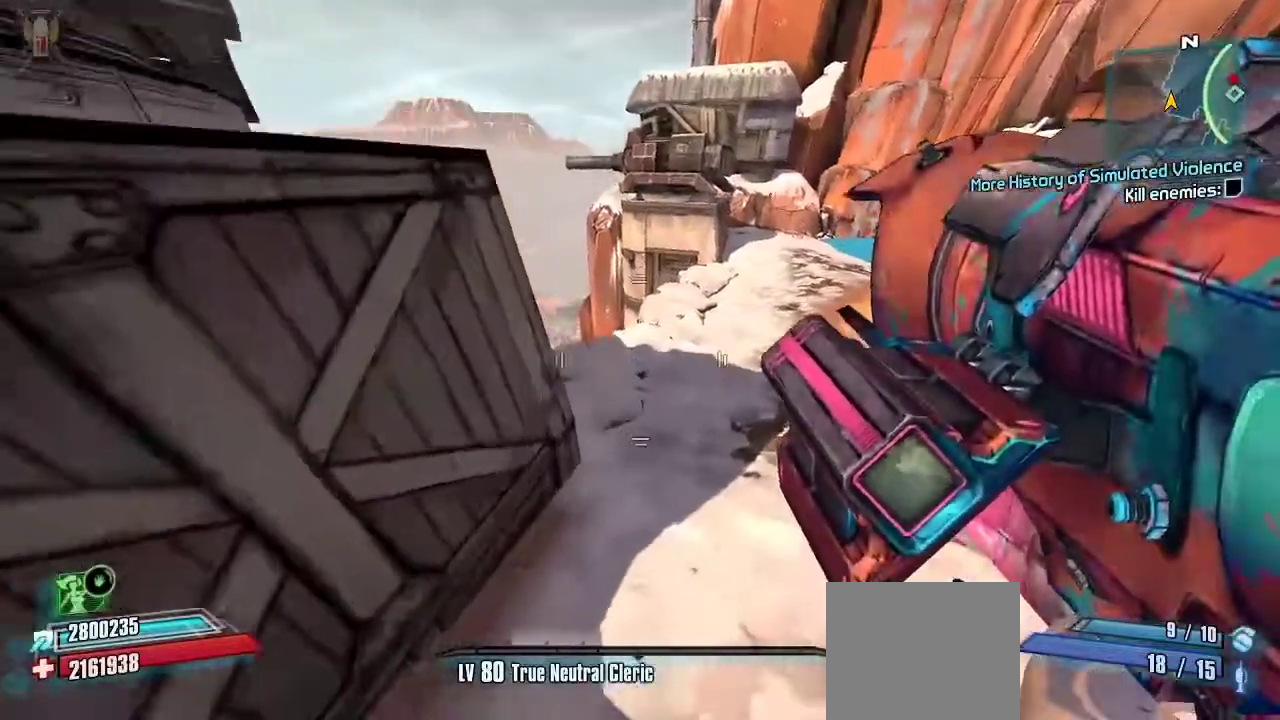
{"dt_ms": 500, "buttons": [], "left_stick": "up", "right_stick": "center", "events": []}
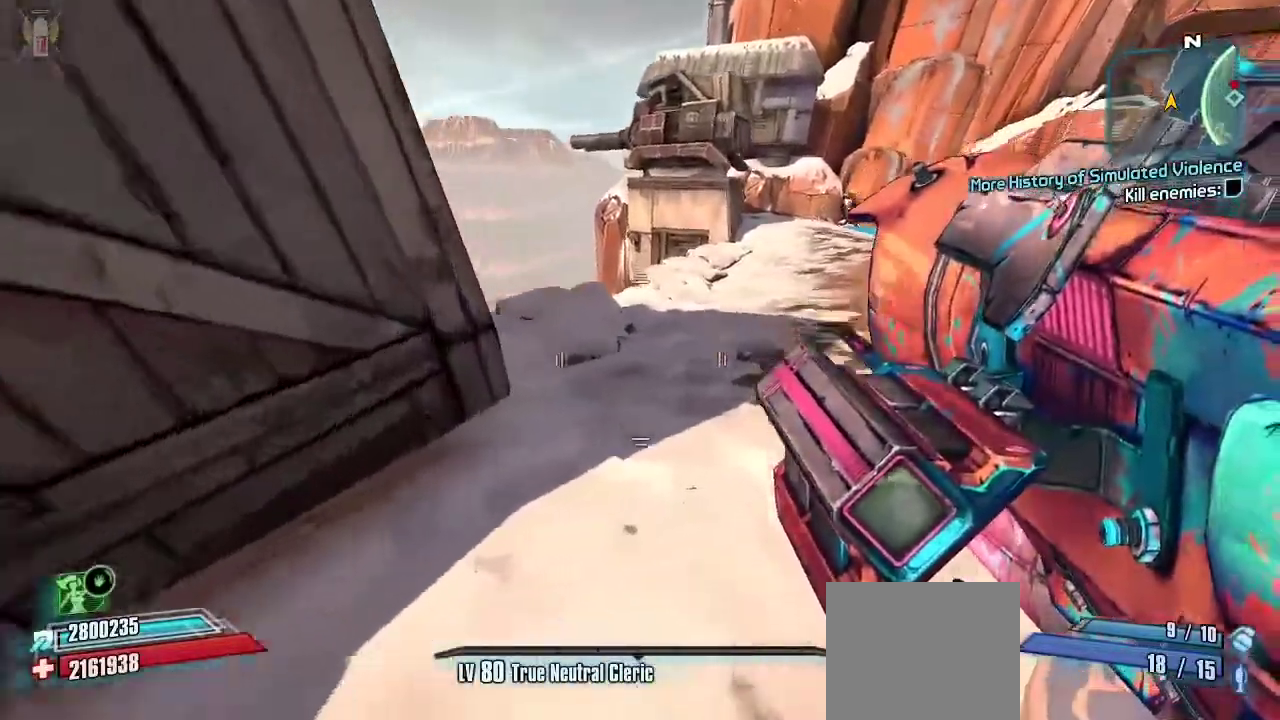
{"dt_ms": 500, "buttons": ["A"], "left_stick": "up", "right_stick": "center", "events": [[33, "L3", "down"], [100, "right_stick", "left"], [167, "right_stick", "center"], [267, "L3", "up"], [500, "A", "down"]]}
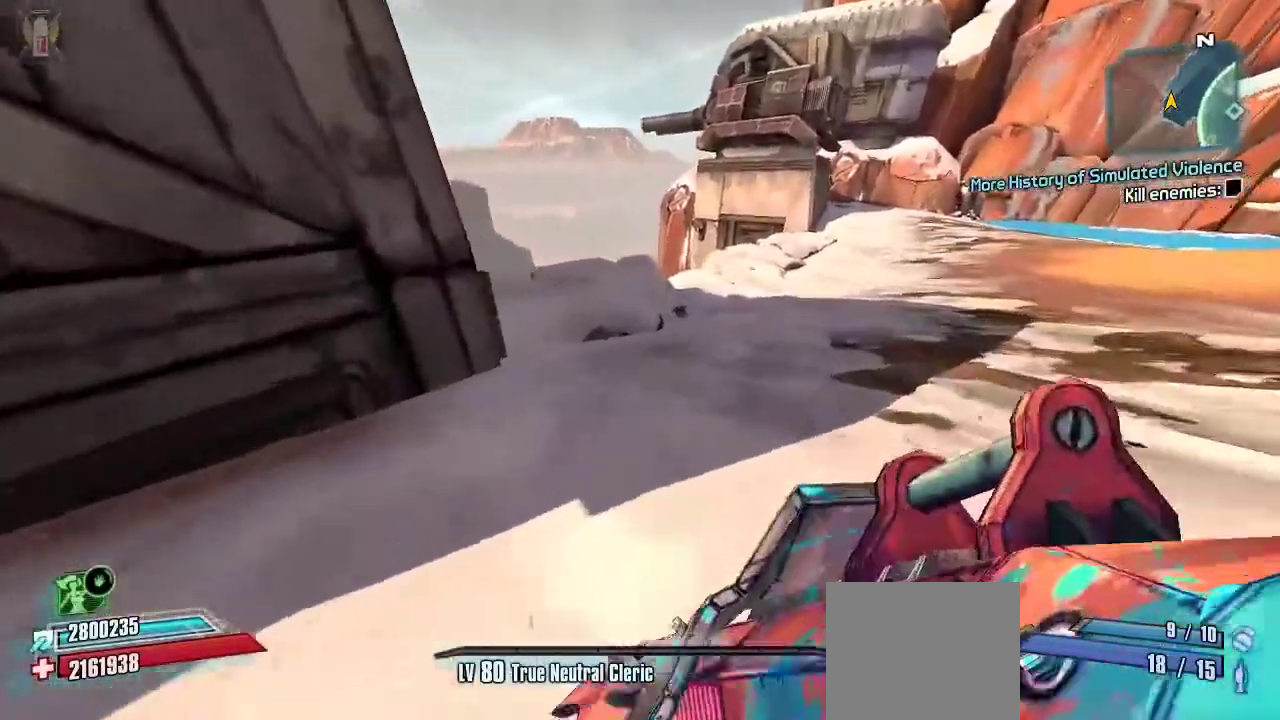
{"dt_ms": 500, "buttons": [], "left_stick": "up", "right_stick": "center", "events": [[167, "A", "up"]]}
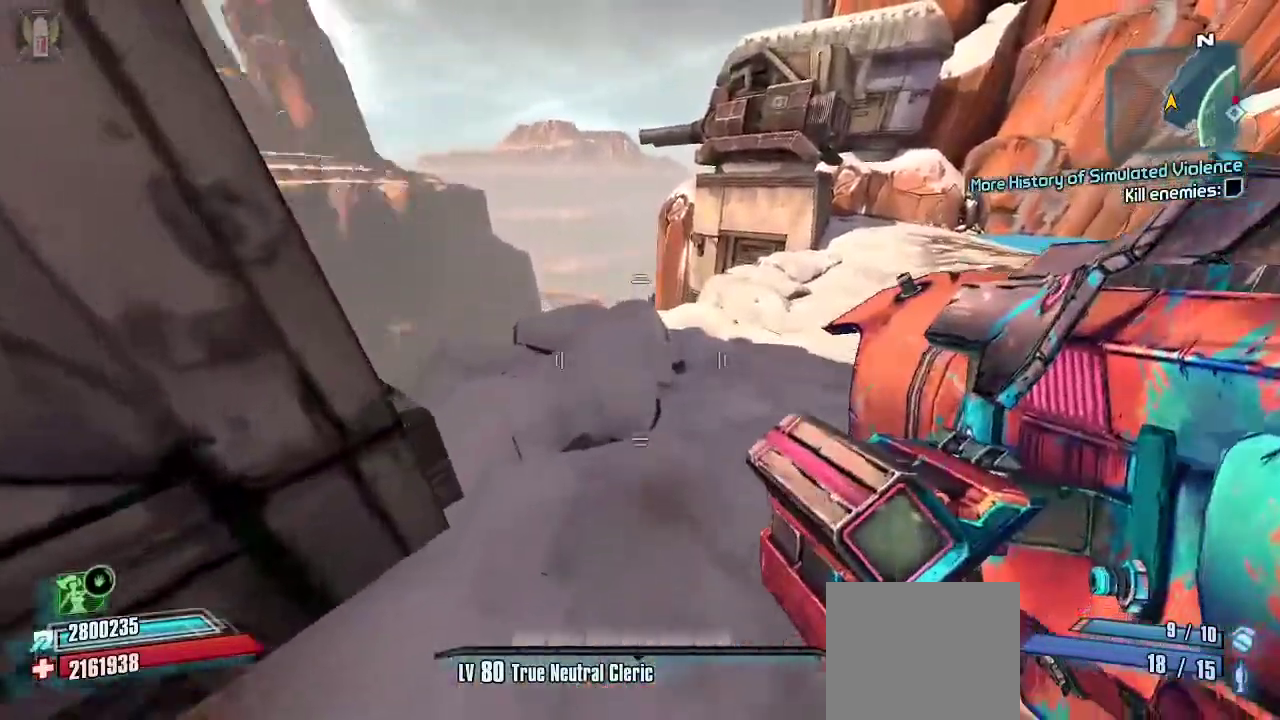
{"dt_ms": 500, "buttons": [], "left_stick": "up", "right_stick": "center", "events": [[233, "right_stick", "left"], [367, "right_stick", "center"]]}
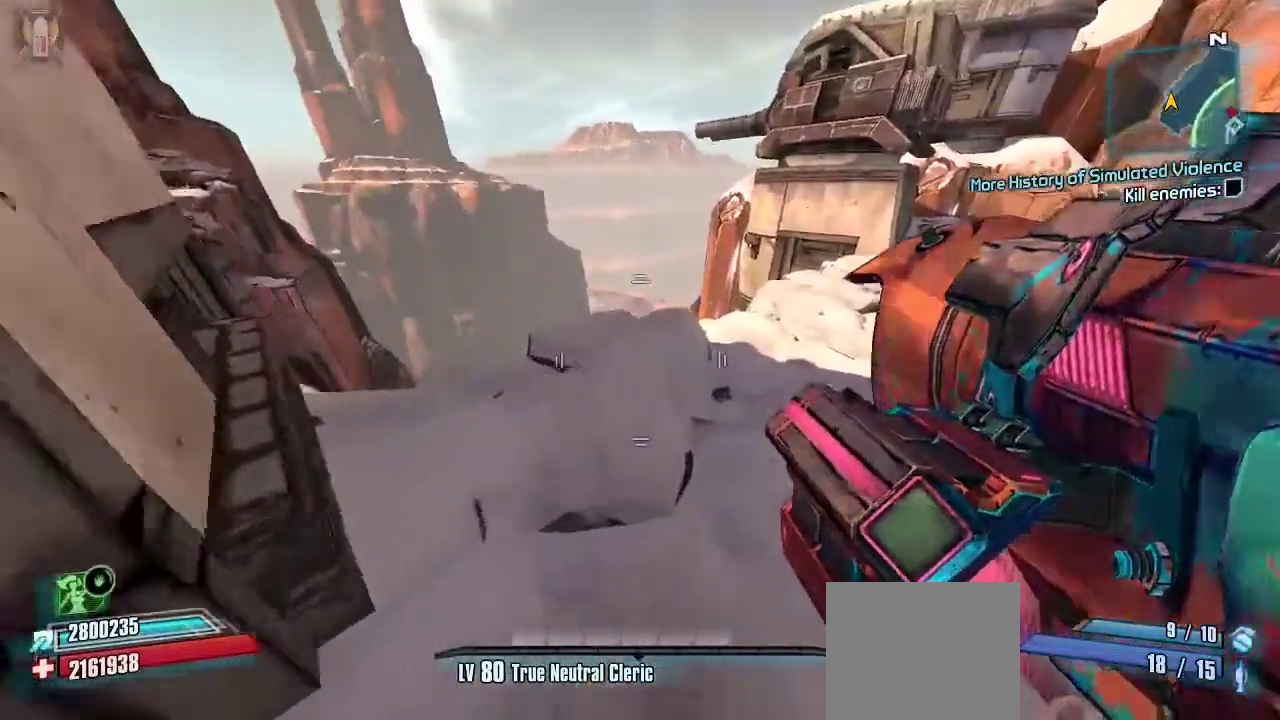
{"dt_ms": 500, "buttons": [], "left_stick": "up", "right_stick": "center", "events": [[200, "right_stick", "left"], [233, "L3", "down"], [300, "L3", "up"], [433, "L3", "down"], [433, "right_stick", "center"], [500, "L3", "up"]]}
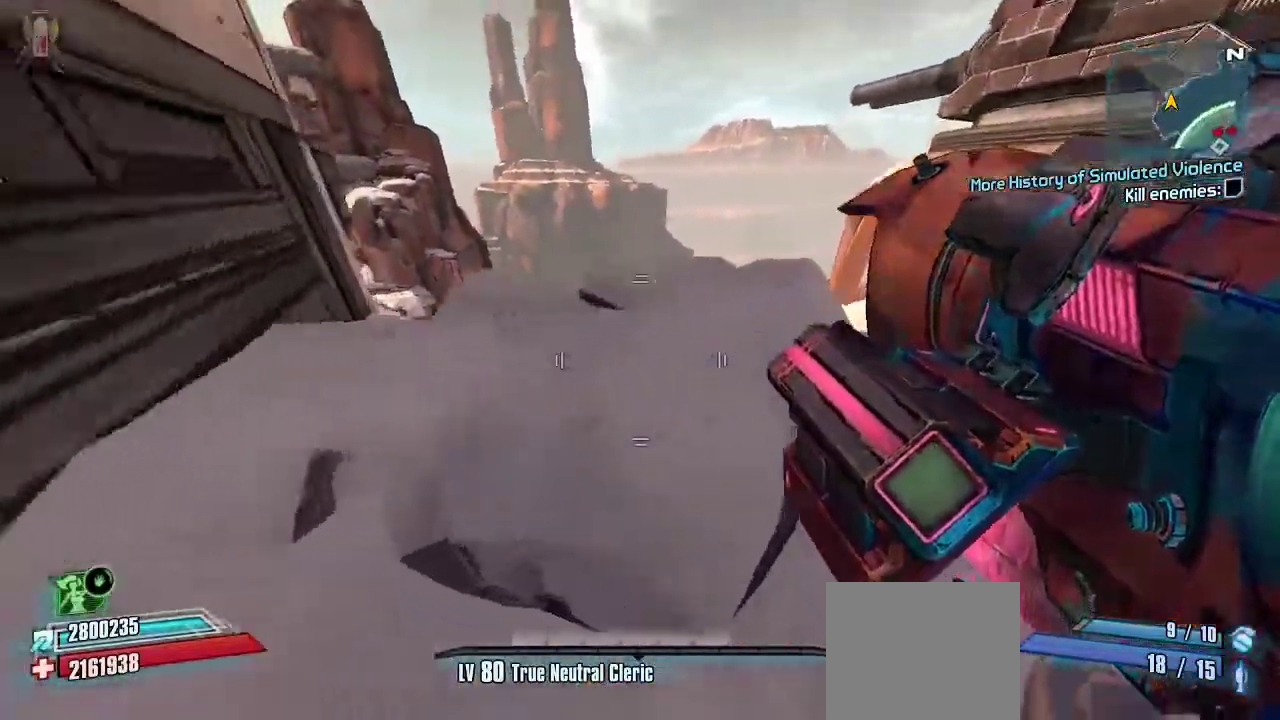
{"dt_ms": 500, "buttons": [], "left_stick": "up", "right_stick": "center"}
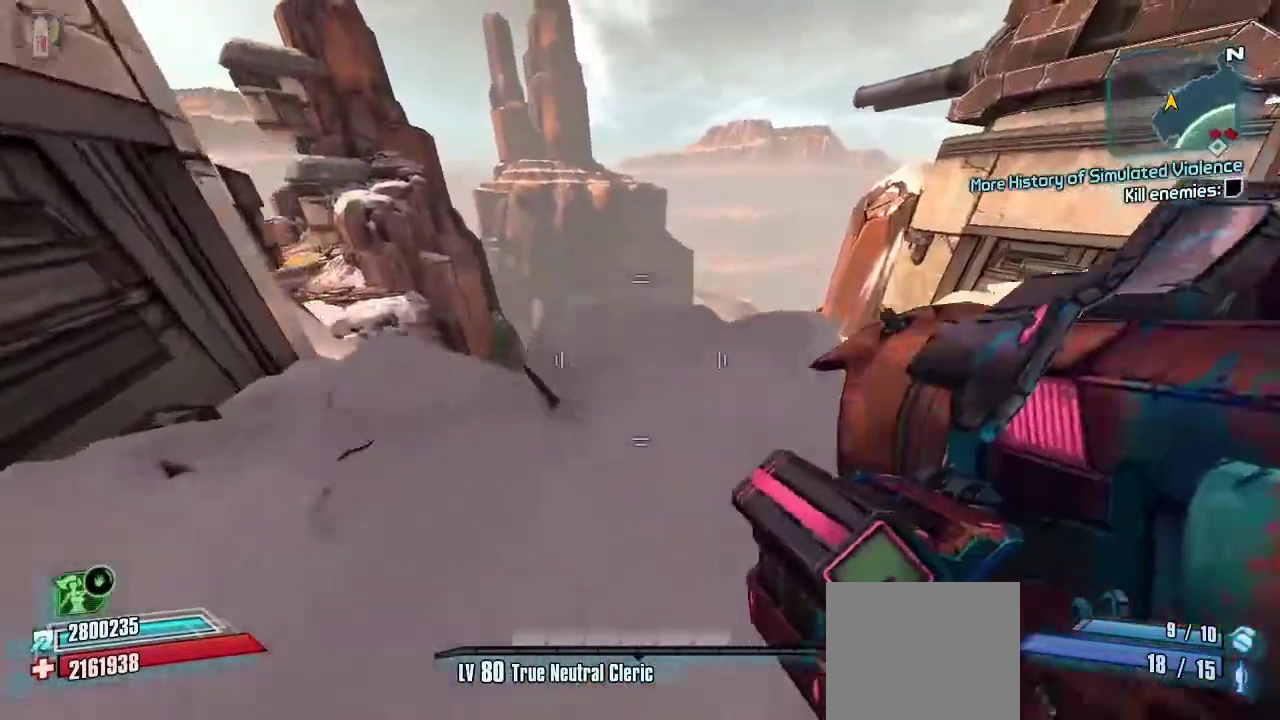
{"dt_ms": 500, "buttons": [], "left_stick": "up-right", "right_stick": "center", "events": [[167, "left_stick", "left"], [267, "right_stick", "left"], [300, "left_stick", "up"], [367, "left_stick", "up-right"], [467, "right_stick", "center"]]}
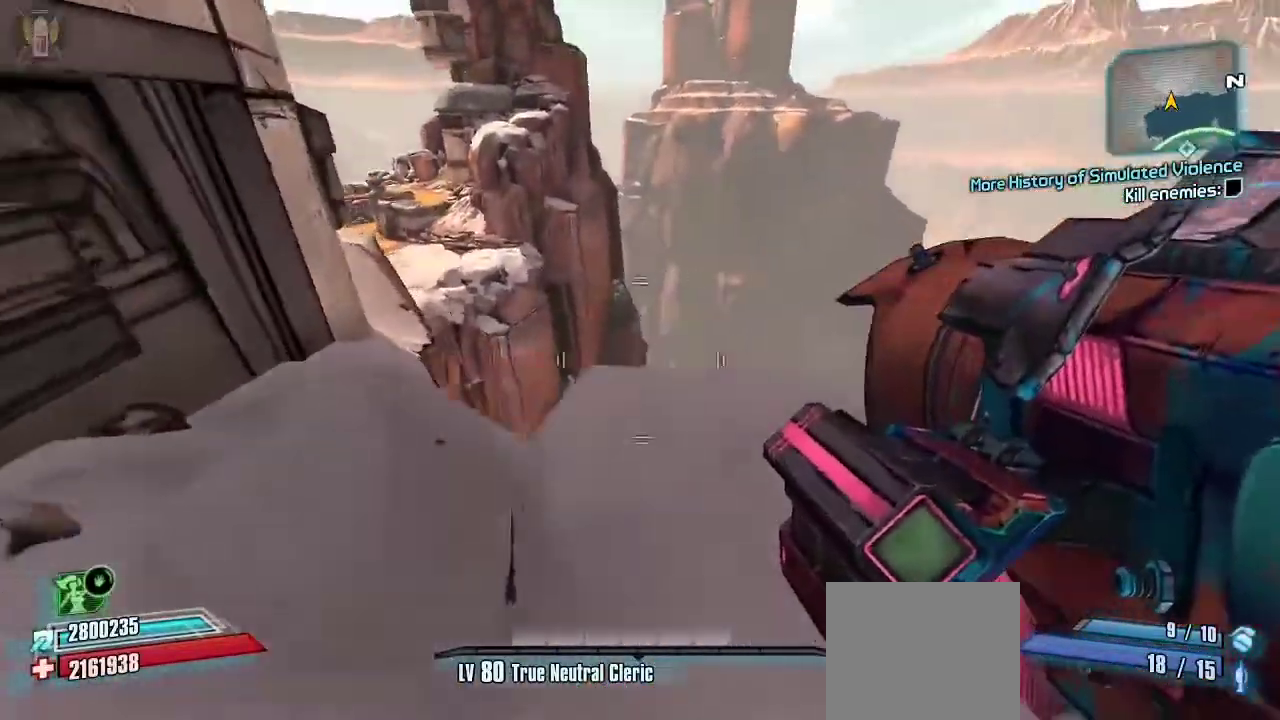
{"dt_ms": 500, "buttons": [], "left_stick": "up-right", "right_stick": "down-left"}
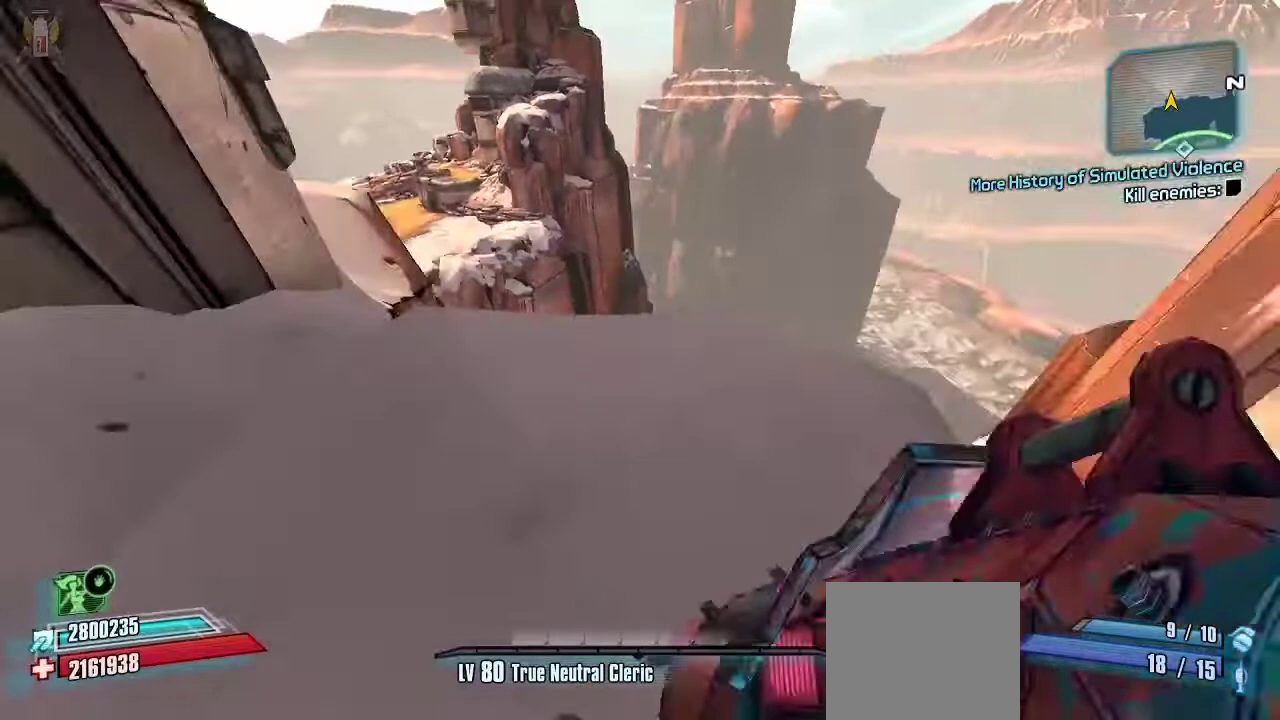
{"dt_ms": 500, "buttons": [], "left_stick": "center", "right_stick": "center", "events": [[267, "right_stick", "center"], [300, "left_stick", "up"], [500, "left_stick", "center"]]}
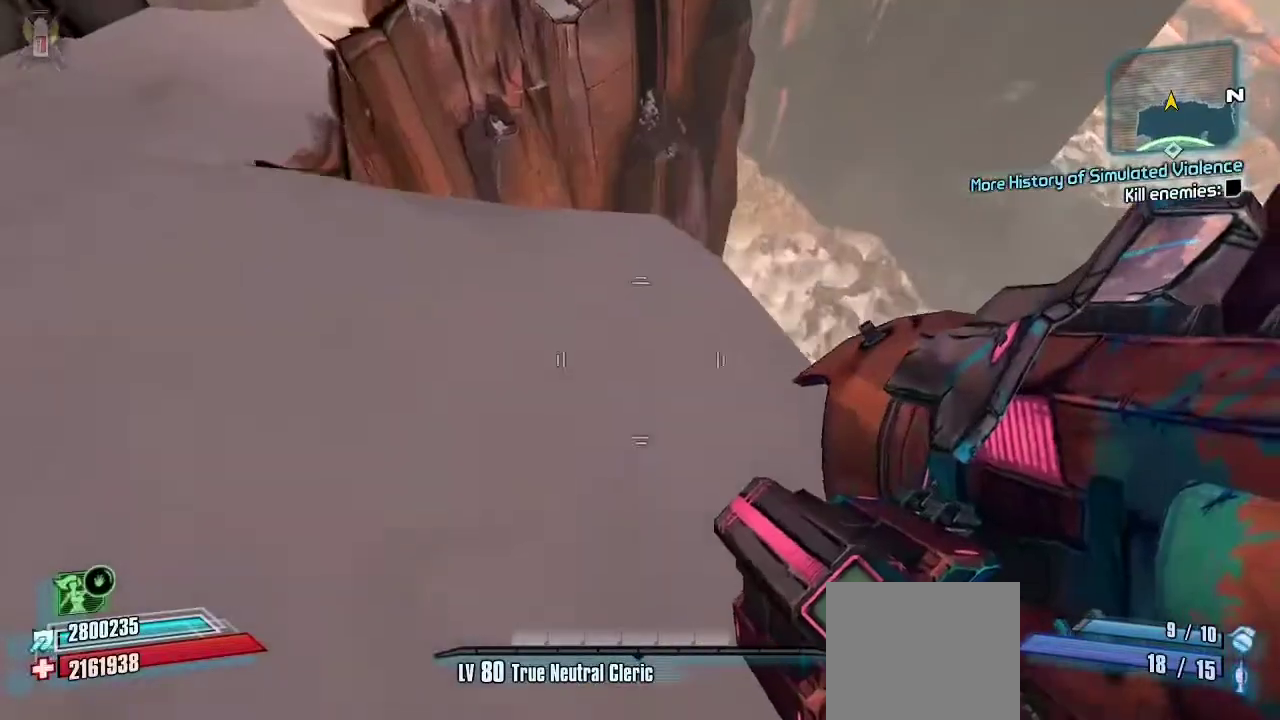
{"dt_ms": 500, "buttons": [], "left_stick": "center", "right_stick": "center", "events": [[167, "left_stick", "up-right"], [167, "right_stick", "up-left"], [367, "right_stick", "center"], [433, "left_stick", "center"]]}
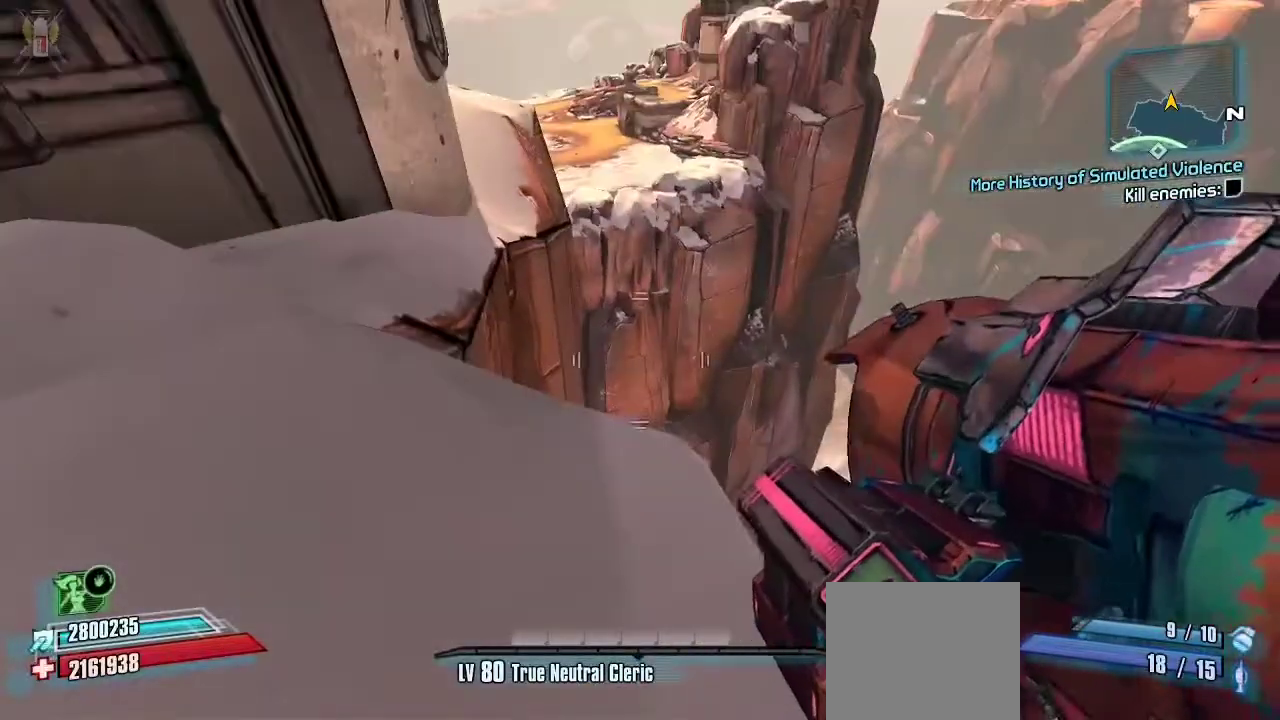
{"dt_ms": 500, "buttons": [], "left_stick": "right", "right_stick": "center", "events": [[133, "left_stick", "up-left"], [267, "left_stick", "center"], [433, "left_stick", "right"]]}
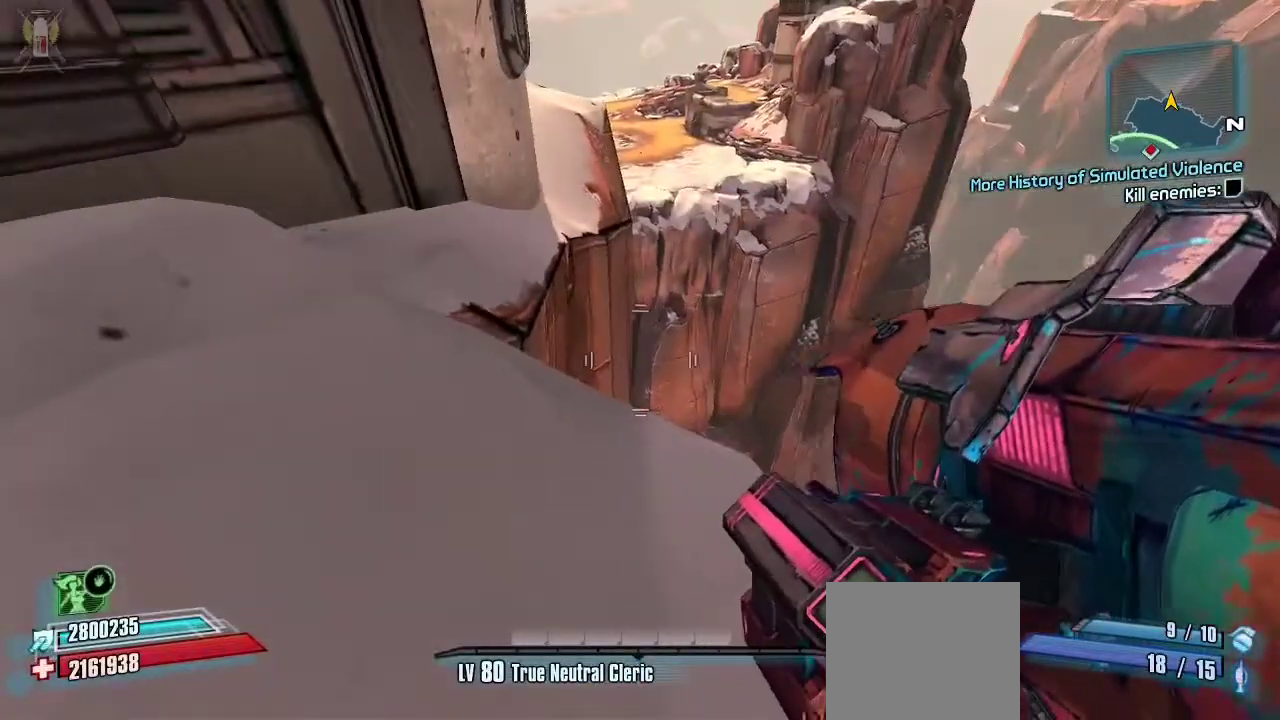
{"dt_ms": 500, "buttons": [], "left_stick": "center", "right_stick": "down", "events": [[67, "left_stick", "center"], [67, "right_stick", "down"], [233, "left_stick", "left"], [467, "left_stick", "center"]]}
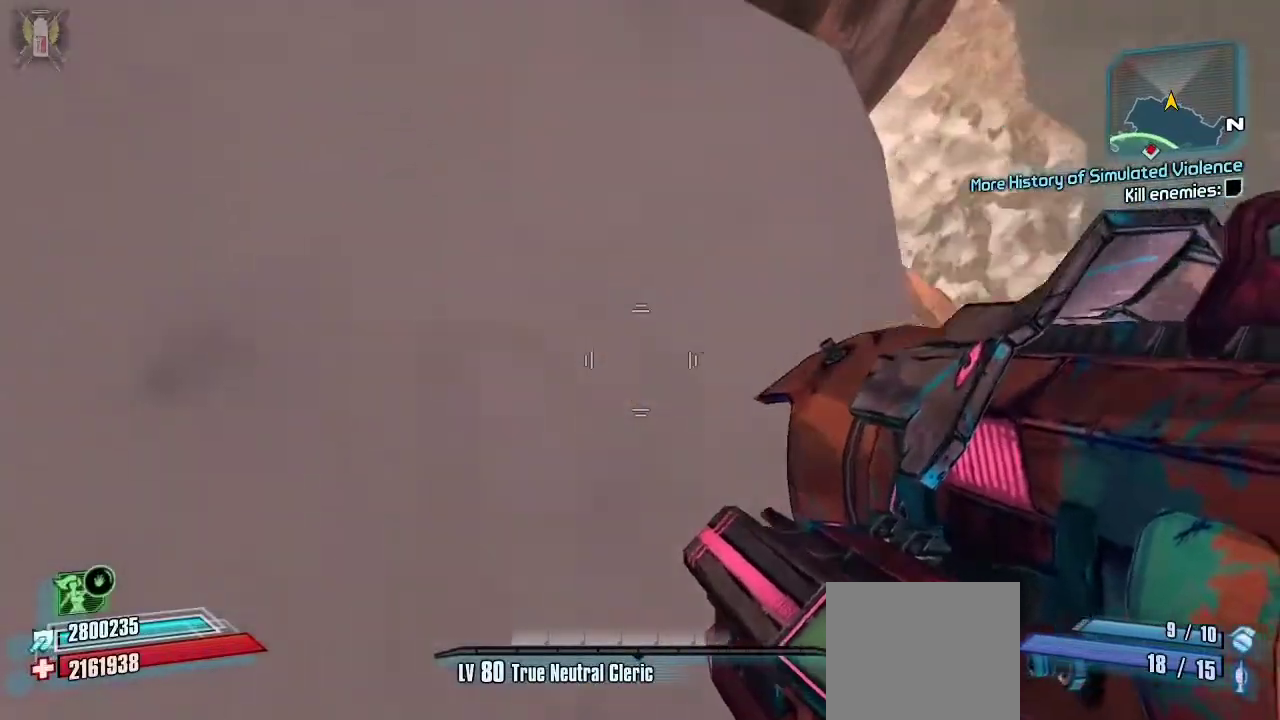
{"dt_ms": 500, "buttons": [], "left_stick": "up-right", "right_stick": "center", "events": [[167, "left_stick", "right"], [200, "right_stick", "center"], [300, "left_stick", "center"], [500, "left_stick", "up-right"]]}
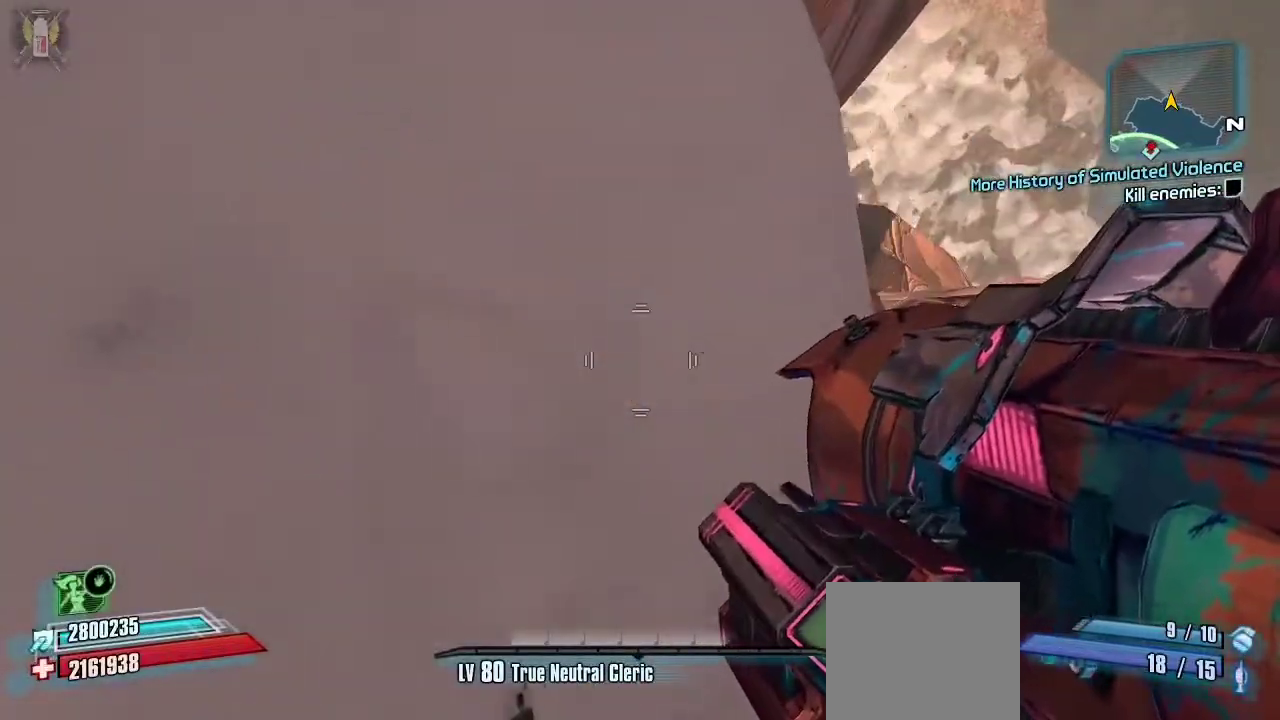
{"dt_ms": 500, "buttons": [], "left_stick": "center", "right_stick": "center", "events": [[200, "left_stick", "center"]]}
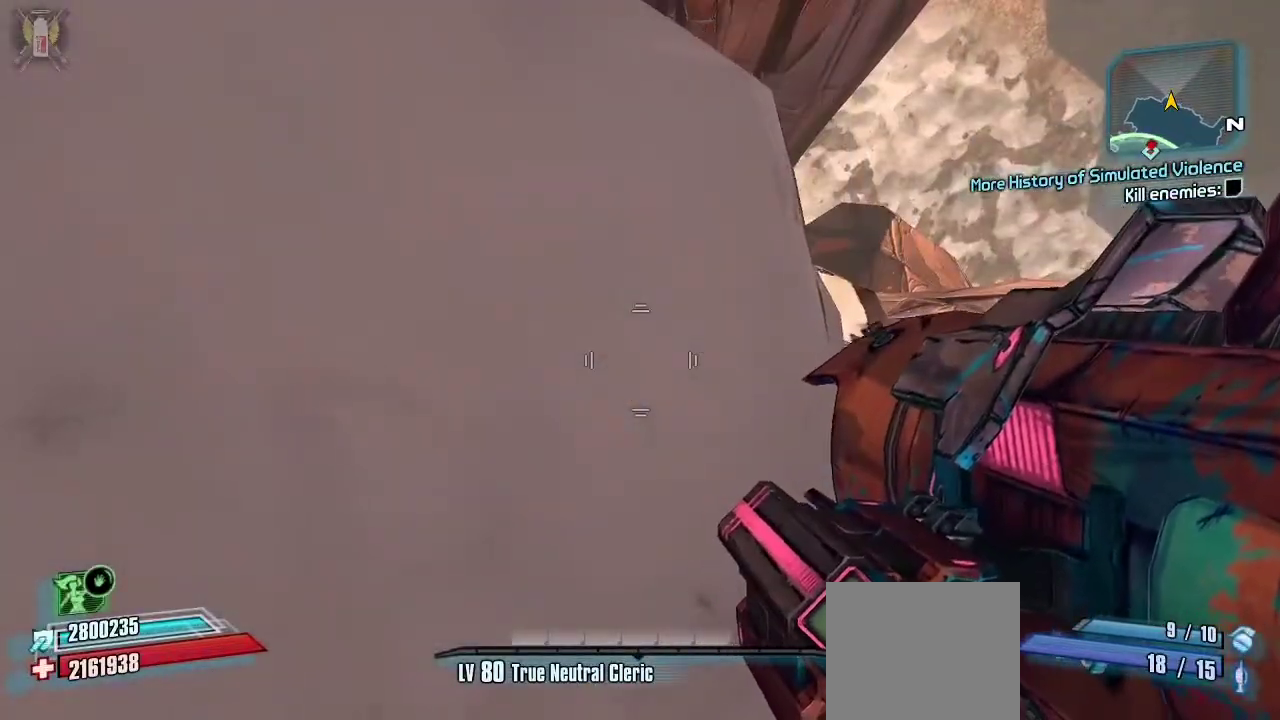
{"dt_ms": 500, "buttons": [], "left_stick": "center", "right_stick": "center", "events": [[67, "left_stick", "right"], [133, "left_stick", "center"], [433, "left_stick", "up-right"], [500, "left_stick", "center"]]}
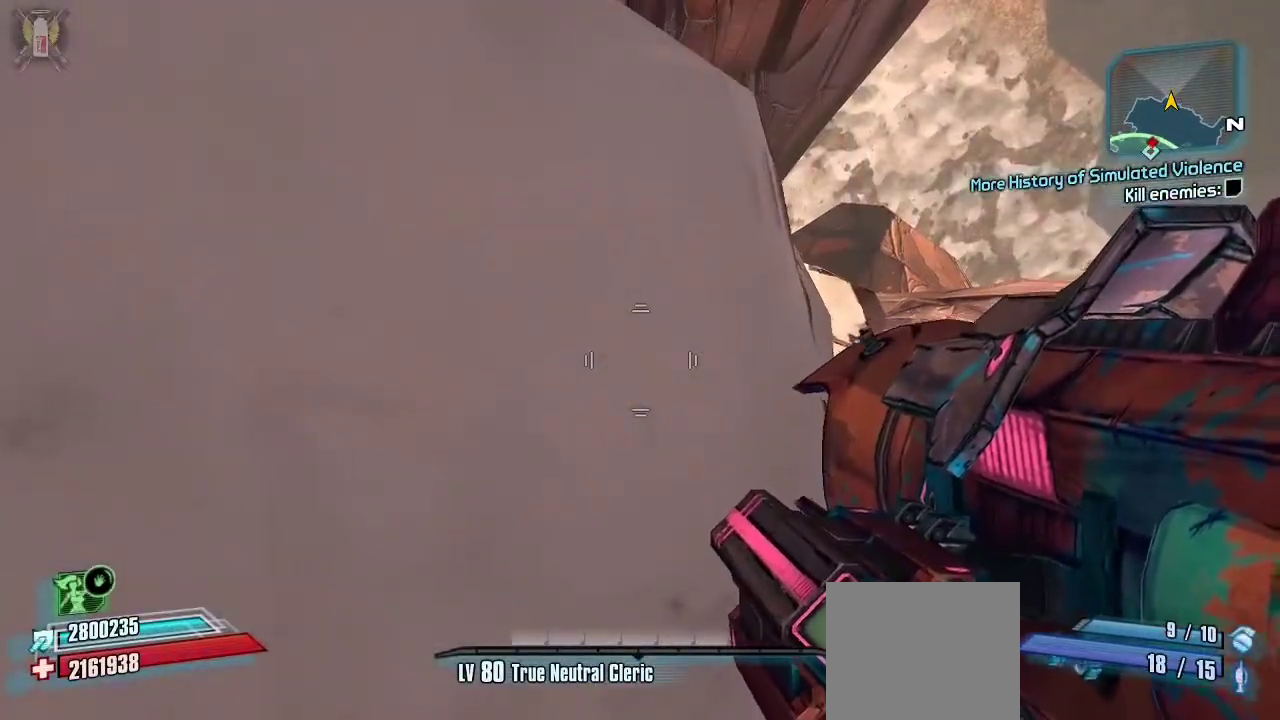
{"dt_ms": 500, "buttons": [], "left_stick": "center", "right_stick": "center"}
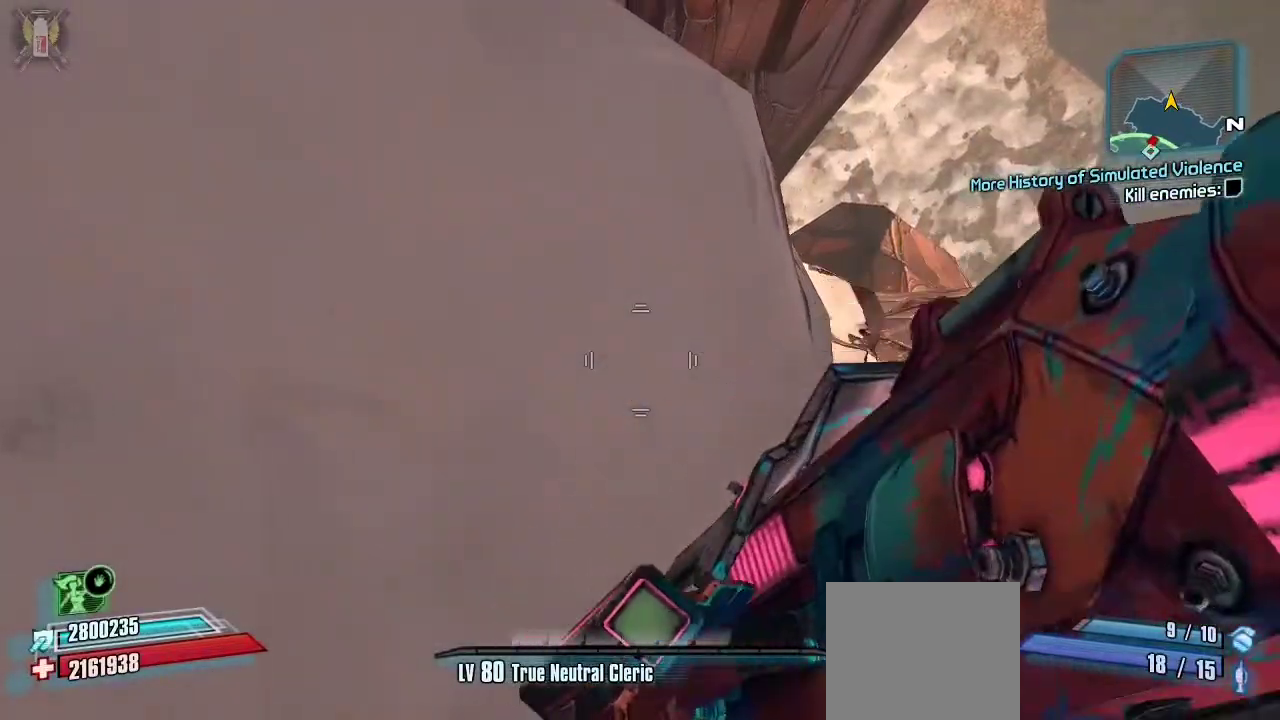
{"dt_ms": 500, "buttons": [], "left_stick": "down", "right_stick": "up", "events": [[367, "right_stick", "up"], [400, "left_stick", "down"]]}
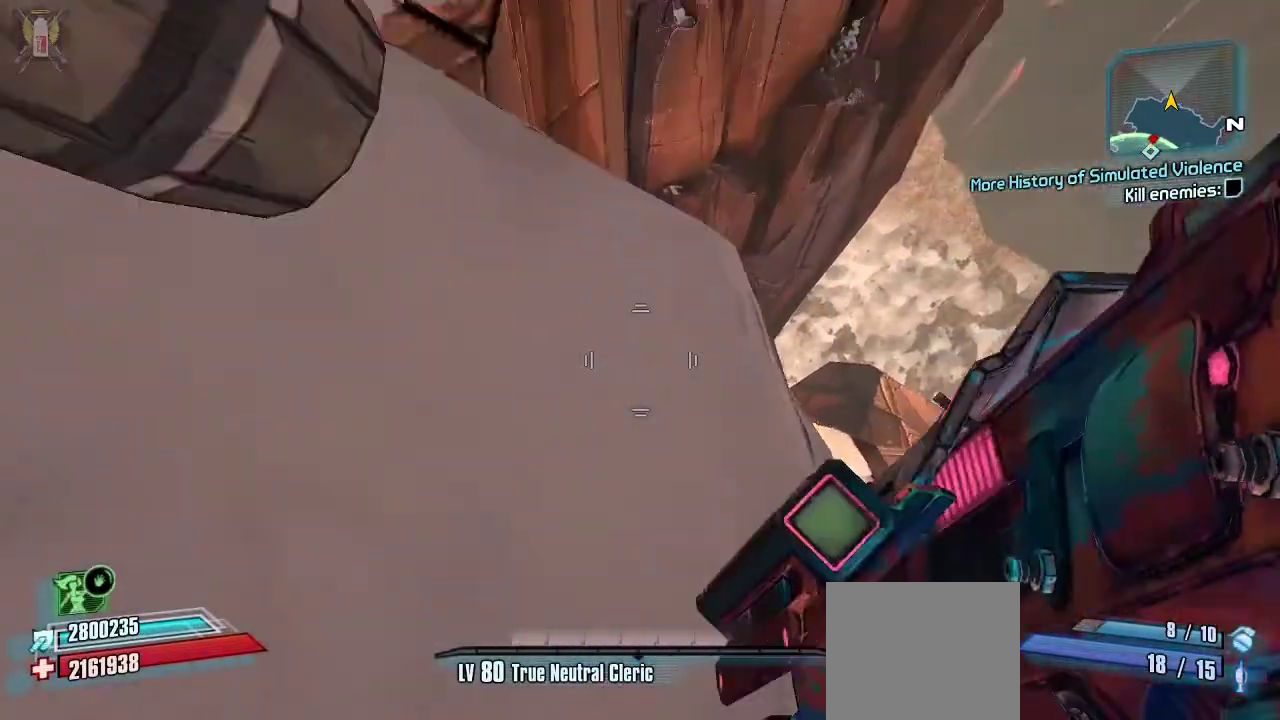
{"dt_ms": 500, "buttons": [], "left_stick": "center", "right_stick": "center", "events": [[267, "left_stick", "center"], [267, "right_stick", "center"]]}
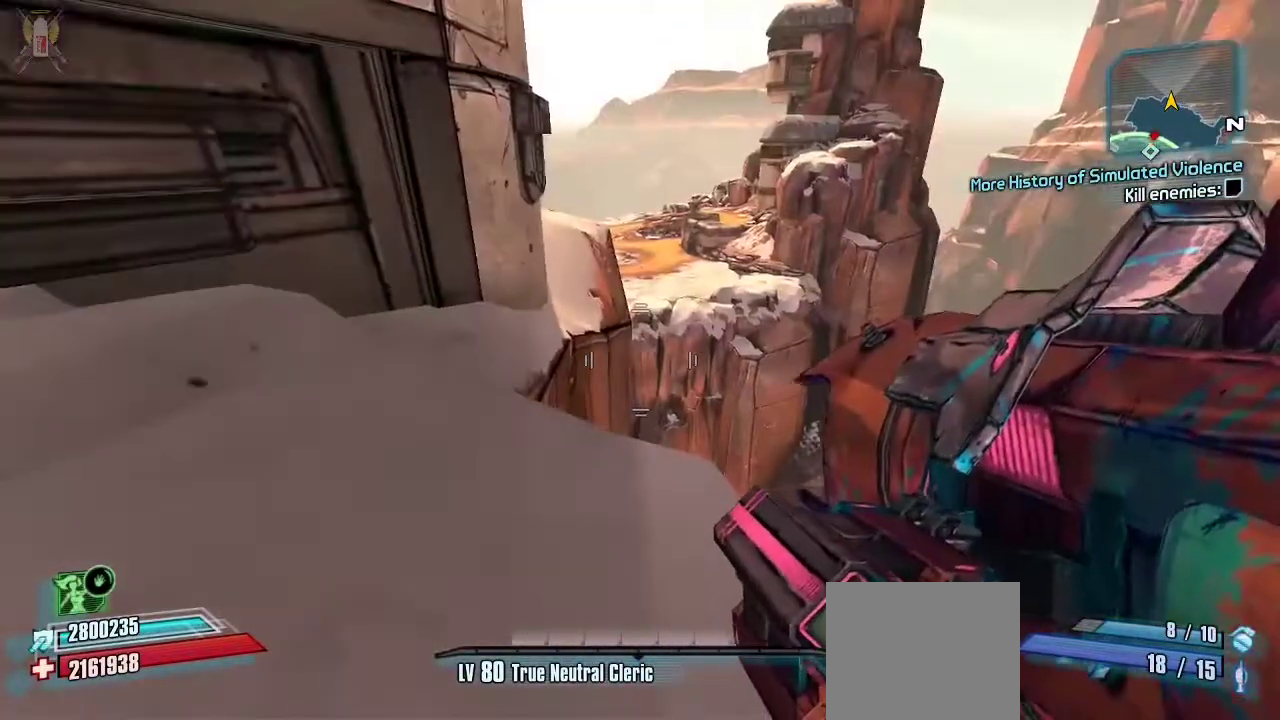
{"dt_ms": 500, "buttons": ["L3"], "left_stick": "up", "right_stick": "center", "events": [[367, "left_stick", "right"], [467, "left_stick", "up"], [500, "L3", "down"]]}
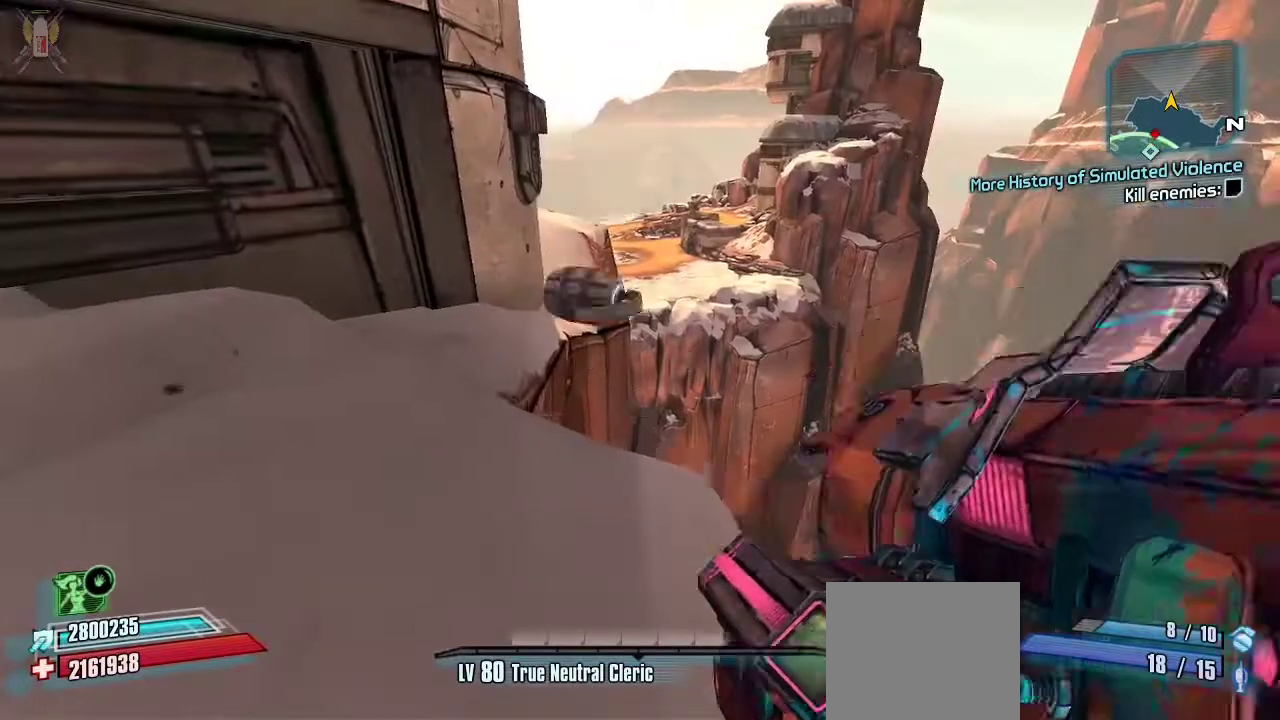
{"dt_ms": 500, "buttons": ["A"], "left_stick": "up", "right_stick": "center", "events": [[133, "L3", "up"], [367, "A", "down"]]}
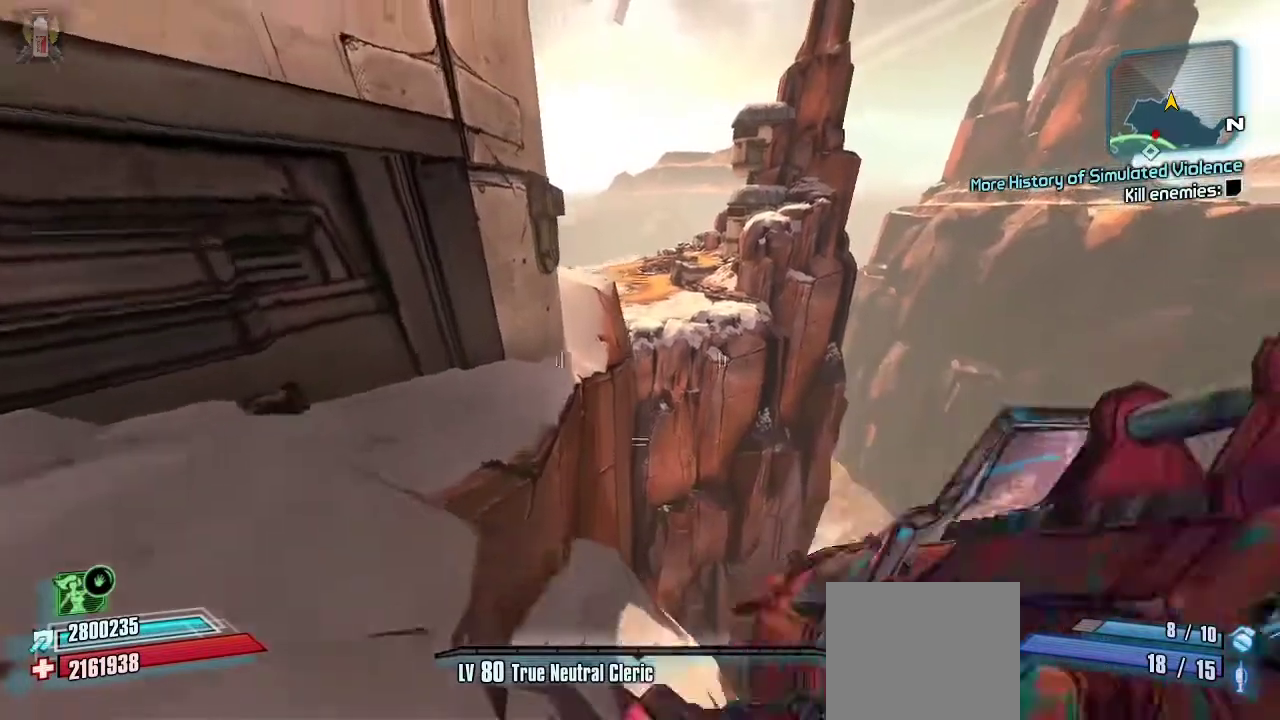
{"dt_ms": 500, "buttons": [], "left_stick": "up-left", "right_stick": "center", "events": [[133, "A", "up"], [467, "left_stick", "up-left"]]}
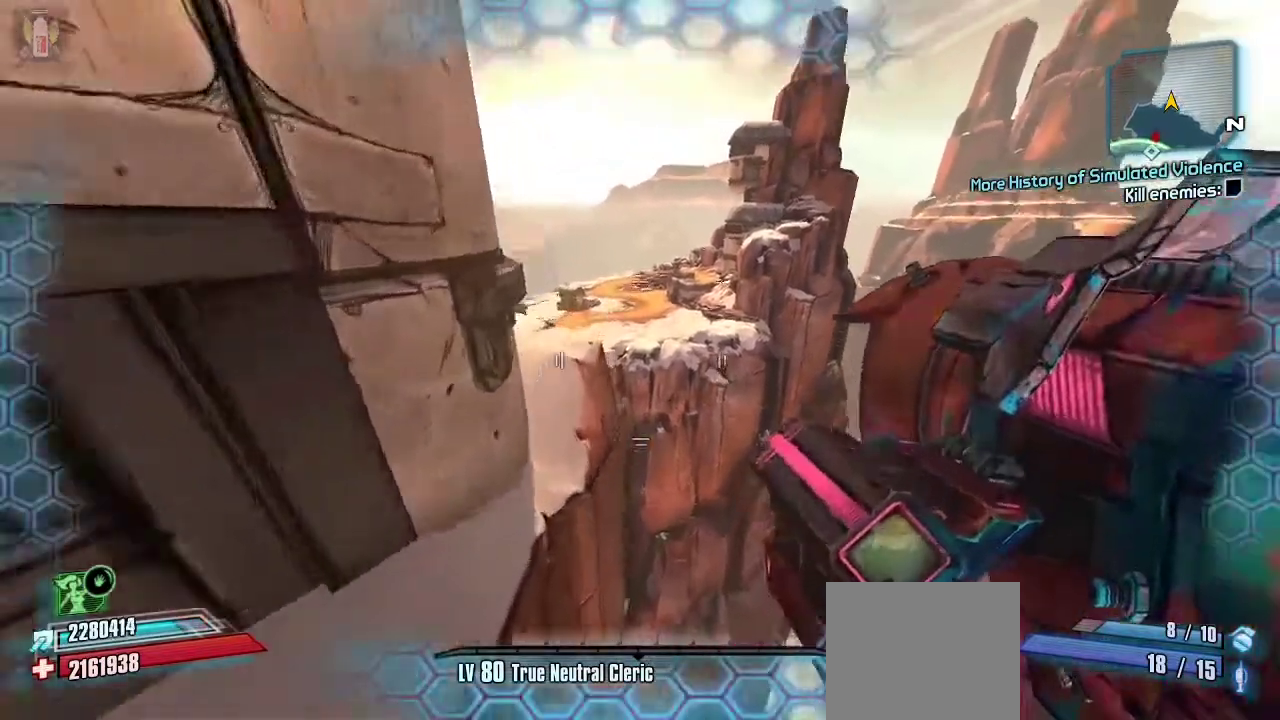
{"dt_ms": 500, "buttons": [], "left_stick": "up-left", "right_stick": "center", "events": []}